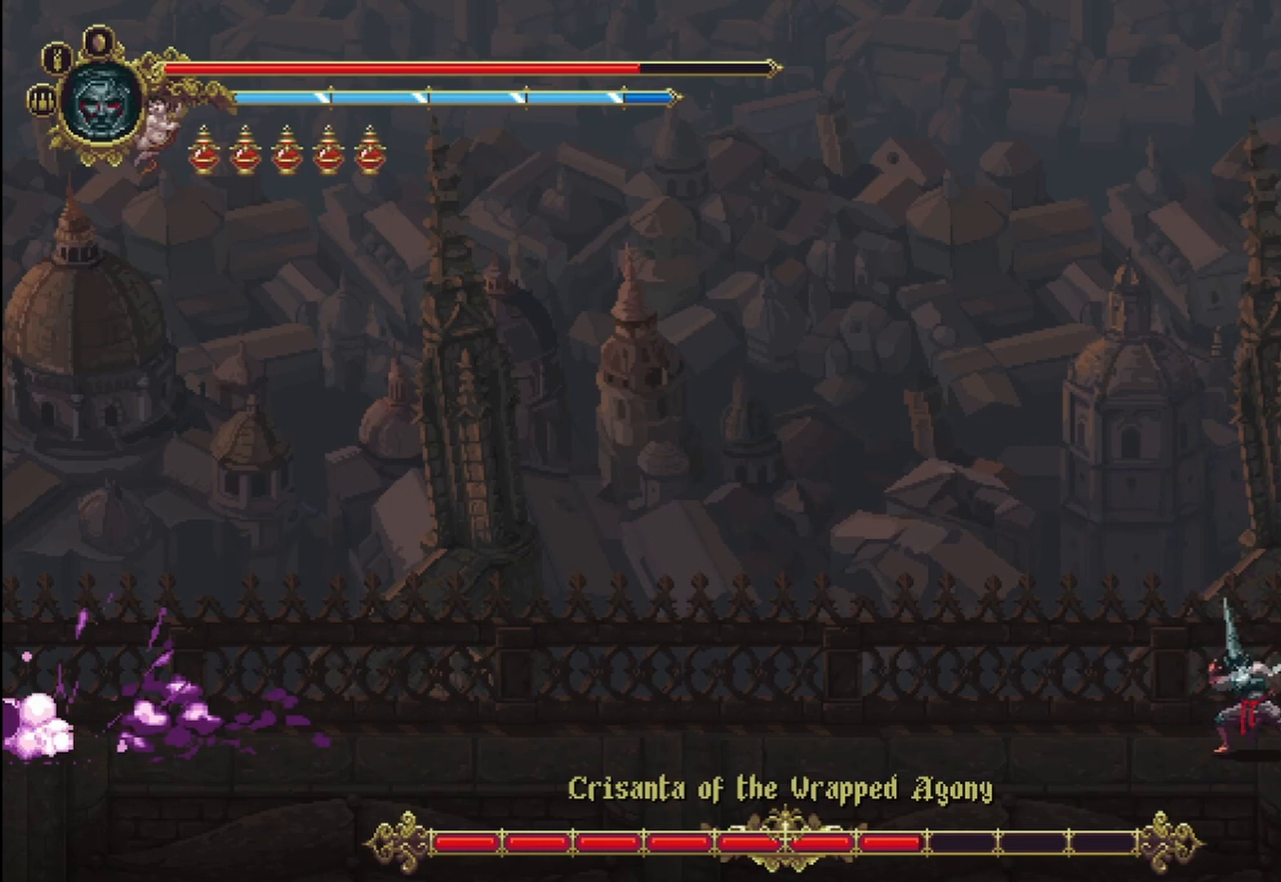
Gameplay with a controller (Xbox layout); each line is a JSON object with the inputs held at the frame after it (dt_ms = milliseconds from this image to that frame). "events" lists button and stick changes between this image and that frame as [ms after this image, input, new state], when the widget could be followed in between. Not read: HOME.
{"dt_ms": 500, "buttons": [], "left_stick": "center", "right_stick": "center"}
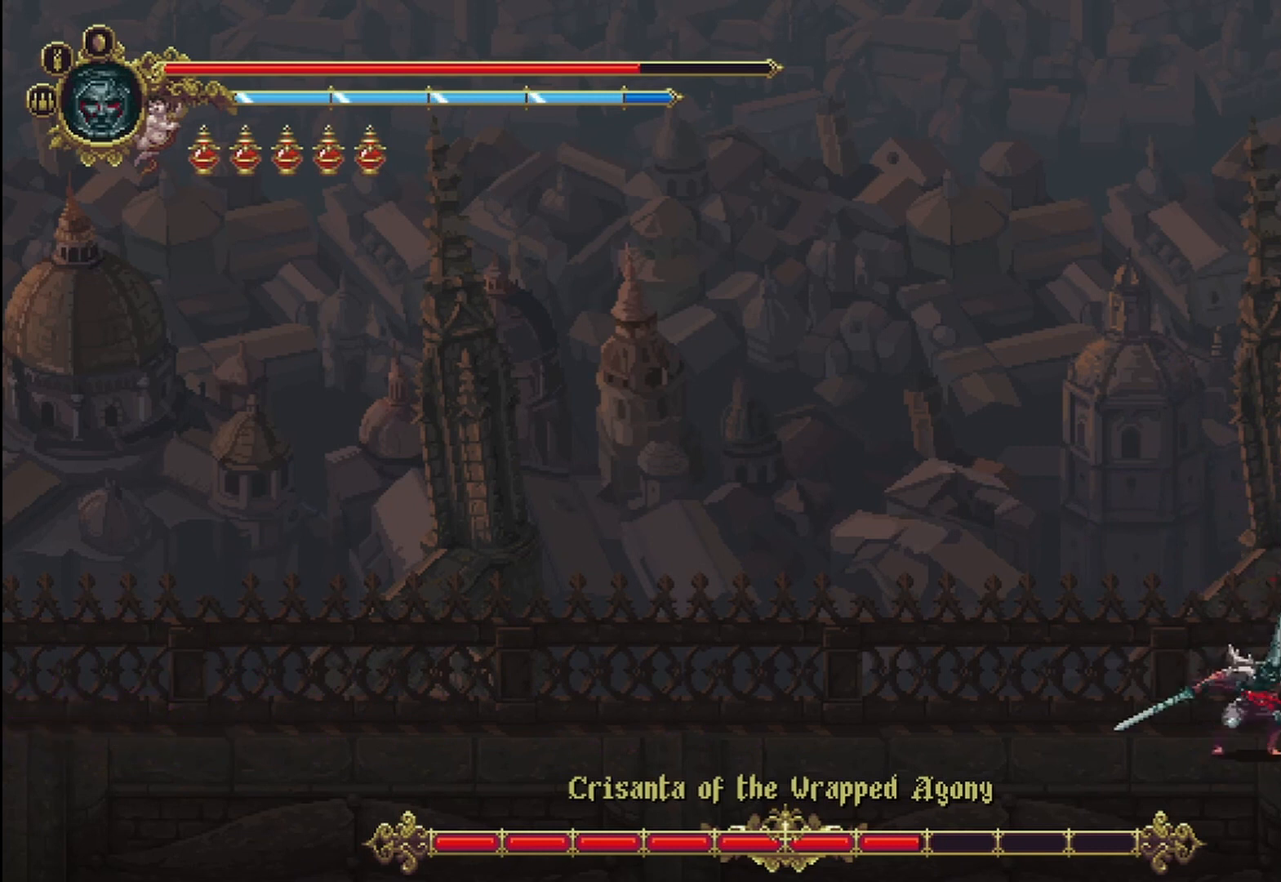
{"dt_ms": 1000, "buttons": ["X"], "left_stick": "right", "right_stick": "center"}
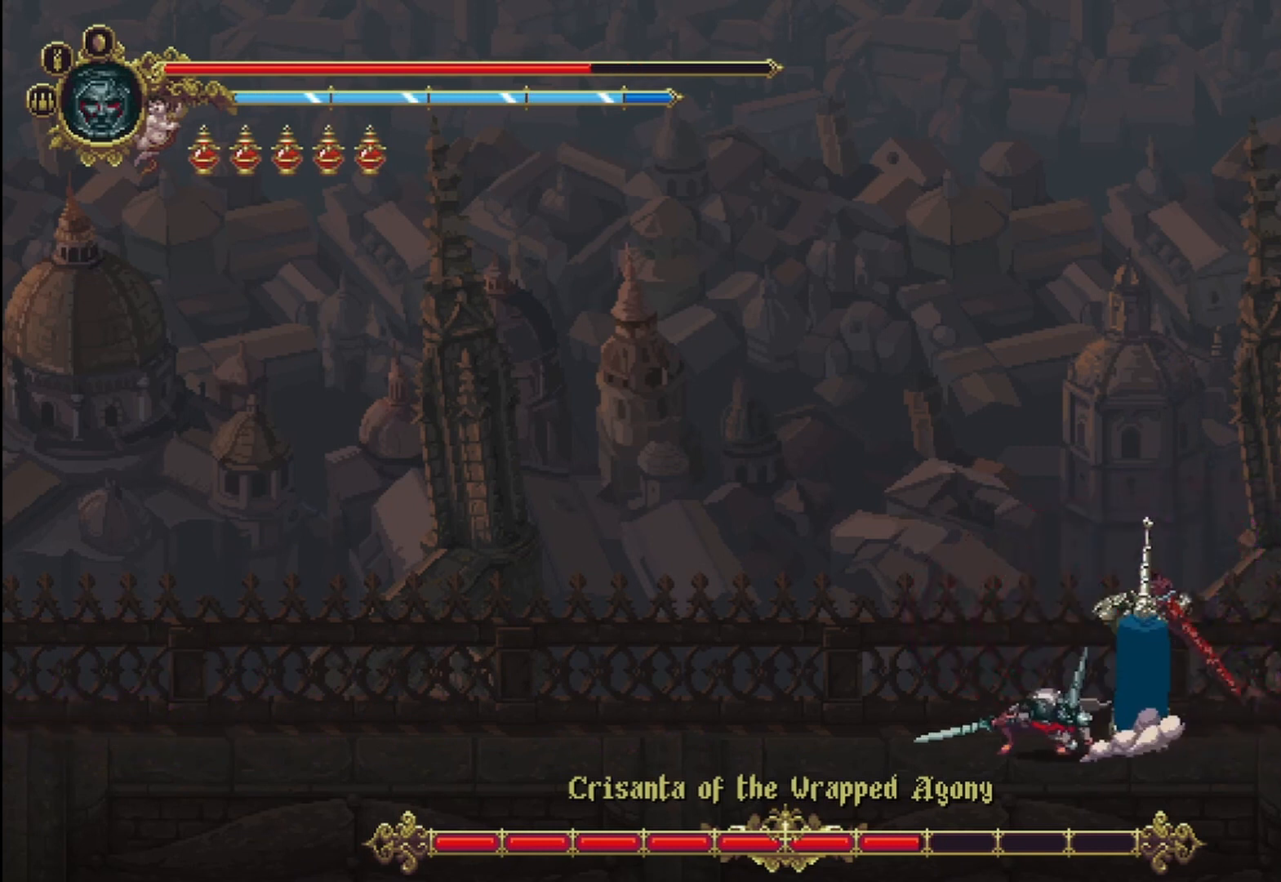
{"dt_ms": 500, "buttons": ["X"], "left_stick": "center", "right_stick": "center", "events": [[42, "X", "up"], [83, "X", "down"], [167, "X", "up"], [250, "X", "down"], [250, "left_stick", "center"], [292, "X", "up"], [375, "X", "down"], [417, "X", "up"], [500, "X", "down"]]}
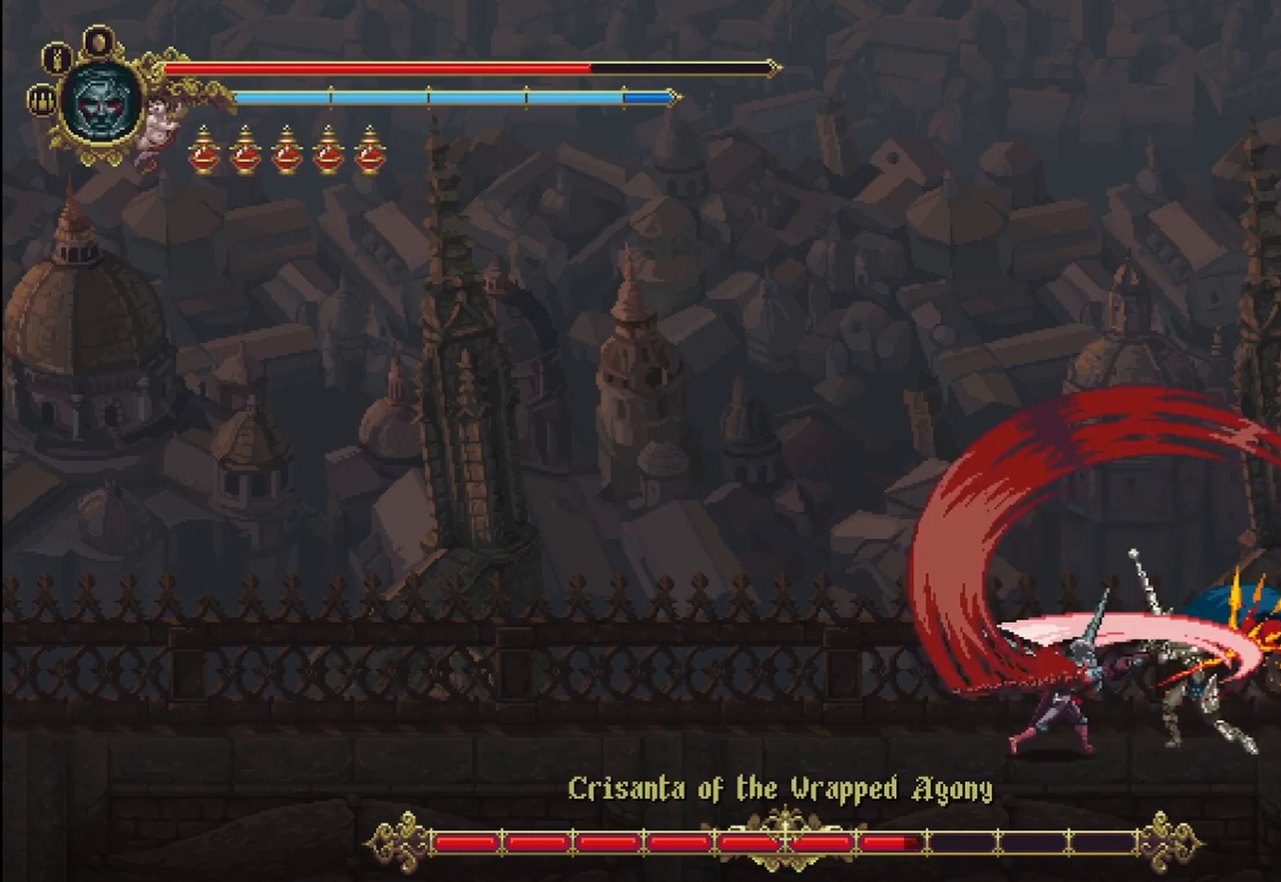
{"dt_ms": 500, "buttons": [], "left_stick": "right", "right_stick": "center", "events": [[83, "X", "up"], [125, "left_stick", "right"], [167, "X", "down"], [208, "X", "up"], [250, "X", "down"], [333, "X", "up"], [417, "X", "down"], [500, "X", "up"]]}
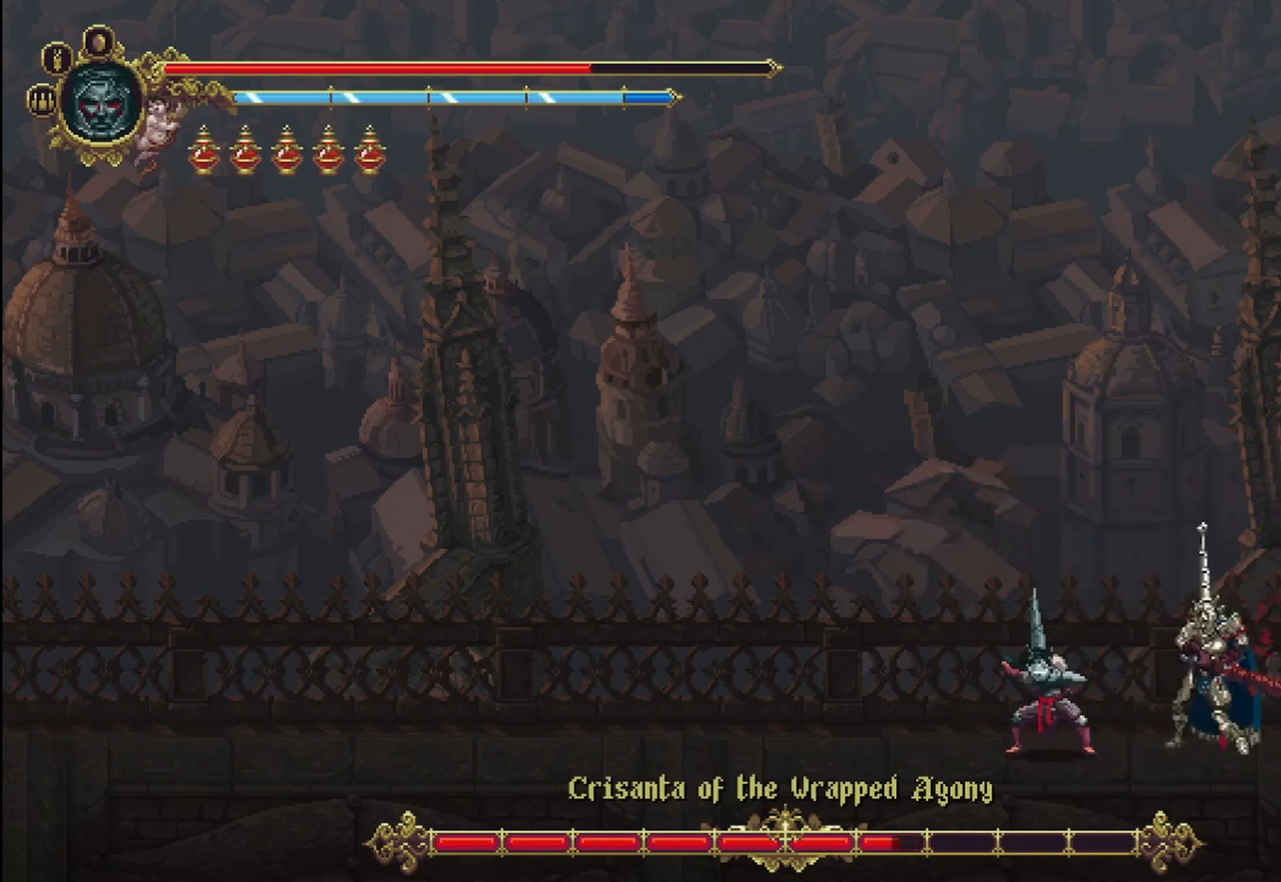
{"dt_ms": 500, "buttons": [], "left_stick": "right", "right_stick": "center"}
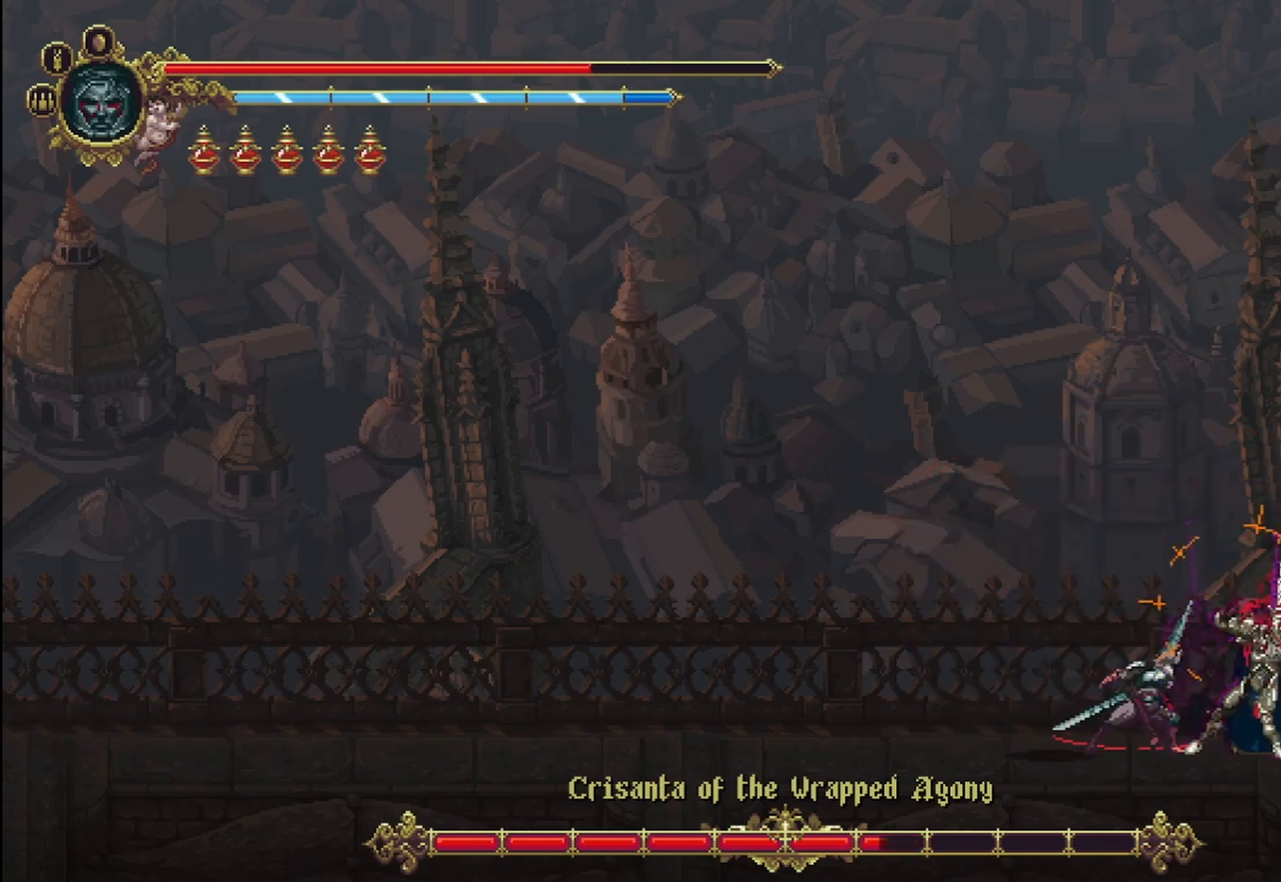
{"dt_ms": 500, "buttons": ["X"], "left_stick": "right", "right_stick": "center", "events": [[83, "X", "down"], [167, "X", "up"], [250, "X", "down"], [292, "X", "up"], [375, "X", "down"], [417, "X", "up"], [500, "X", "down"]]}
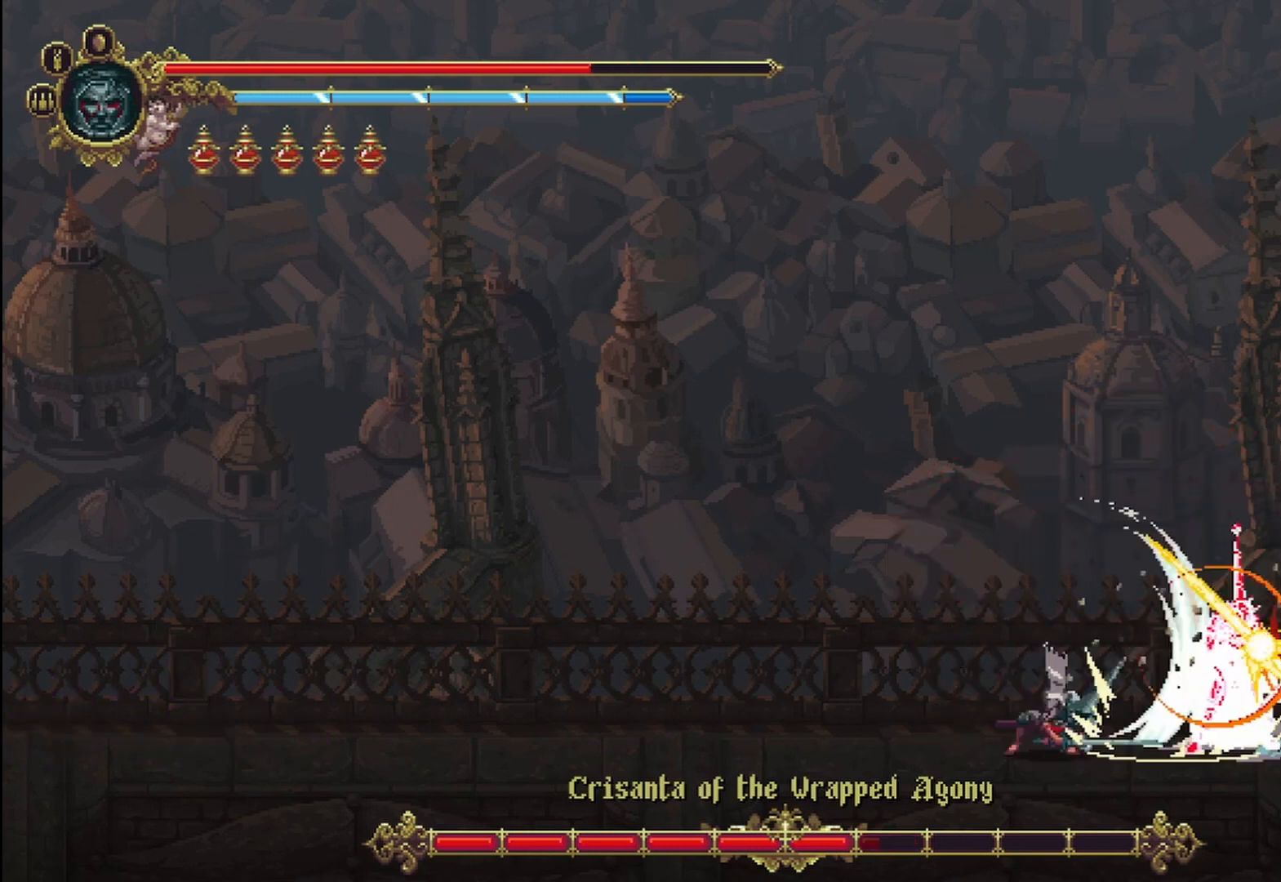
{"dt_ms": 500, "buttons": [], "left_stick": "right", "right_stick": "center", "events": [[83, "X", "up"], [167, "X", "down"], [208, "X", "up"], [250, "X", "down"], [333, "X", "up"], [417, "X", "down"], [500, "X", "up"]]}
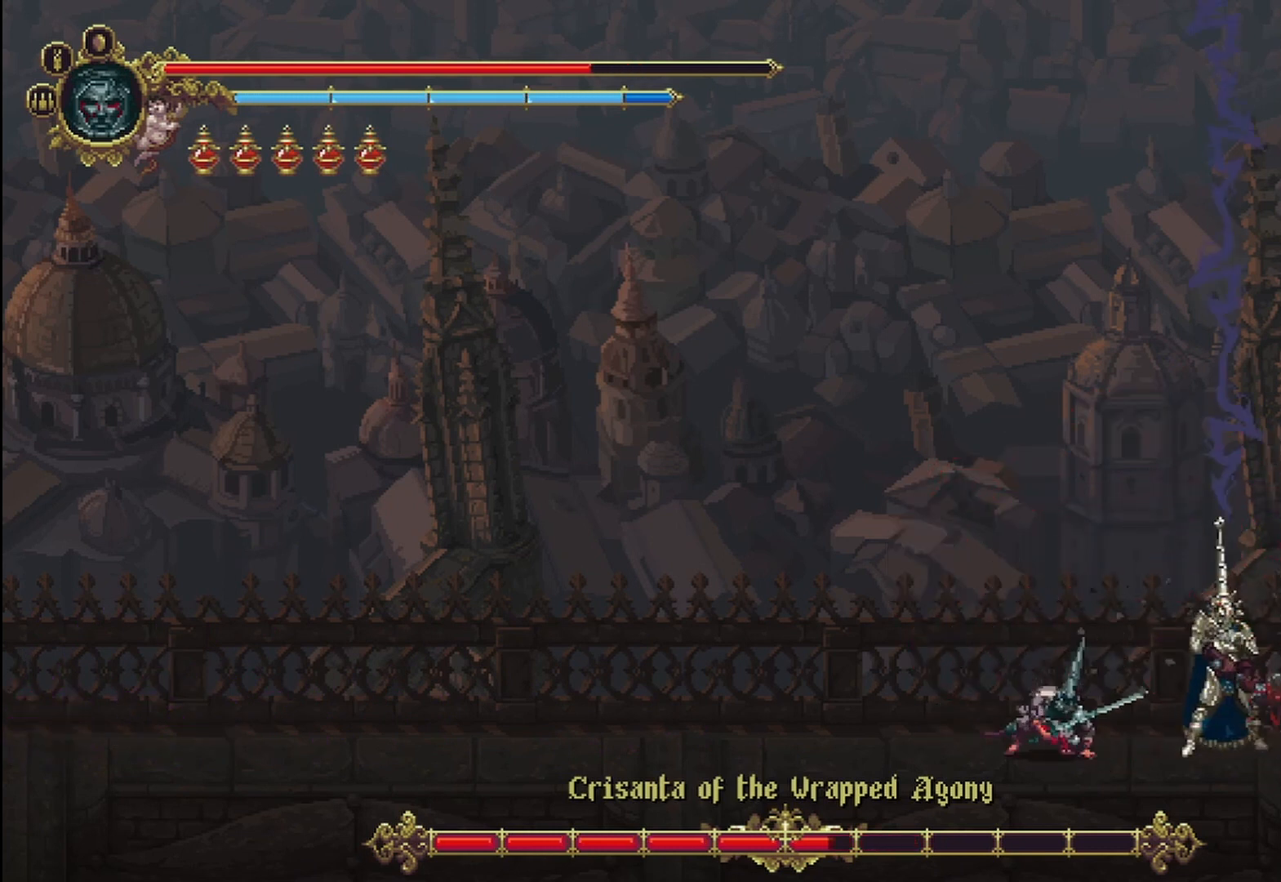
{"dt_ms": 500, "buttons": ["X"], "left_stick": "right", "right_stick": "center", "events": [[83, "X", "down"], [125, "X", "up"], [167, "X", "down"], [250, "X", "up"], [333, "X", "down"], [417, "X", "up"], [458, "X", "down"]]}